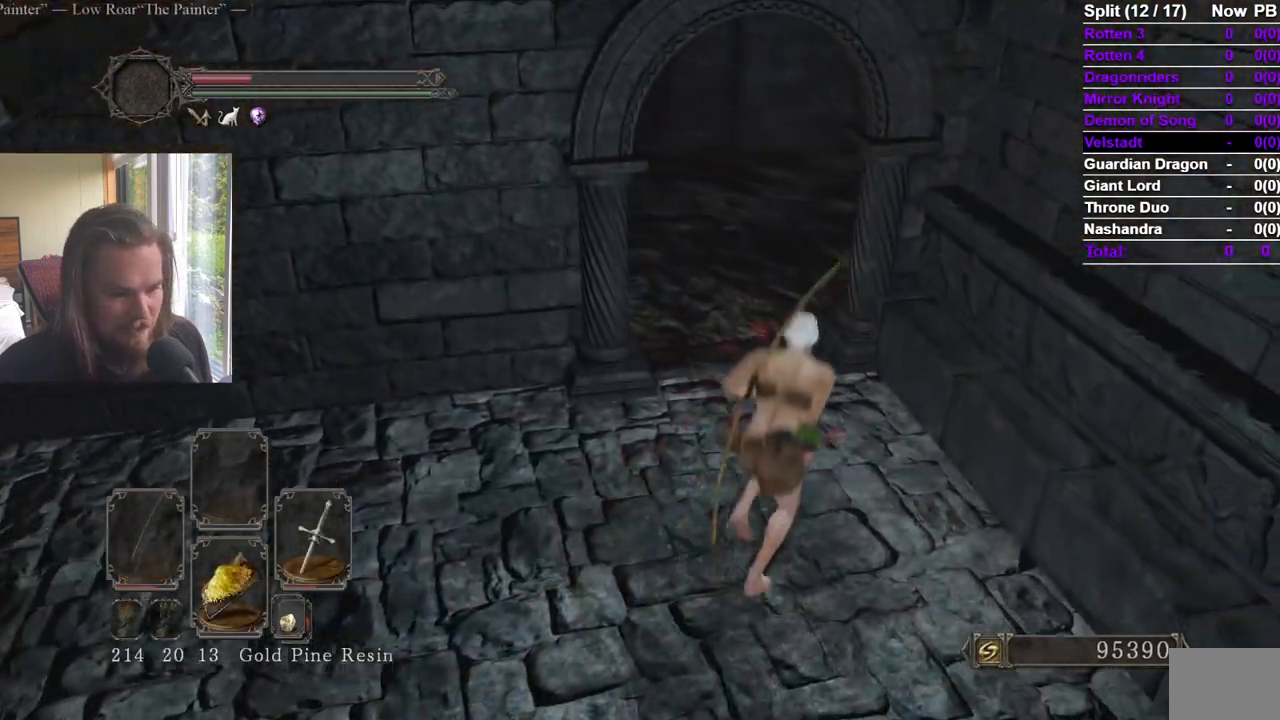
Gameplay with a controller (Xbox layout); each line is a JSON object with the inputs held at the frame after it. "events" lists button and stick changes between this image and that frame as [ms after this image, input, new state], when the widget could be followed in between. Not read: X.
{"buttons": [], "left_stick": "up-right", "right_stick": "center", "events": [[200, "right_stick", "center"], [300, "right_stick", "left"], [400, "B", "up"], [417, "right_stick", "center"], [434, "left_stick", "up-right"]]}
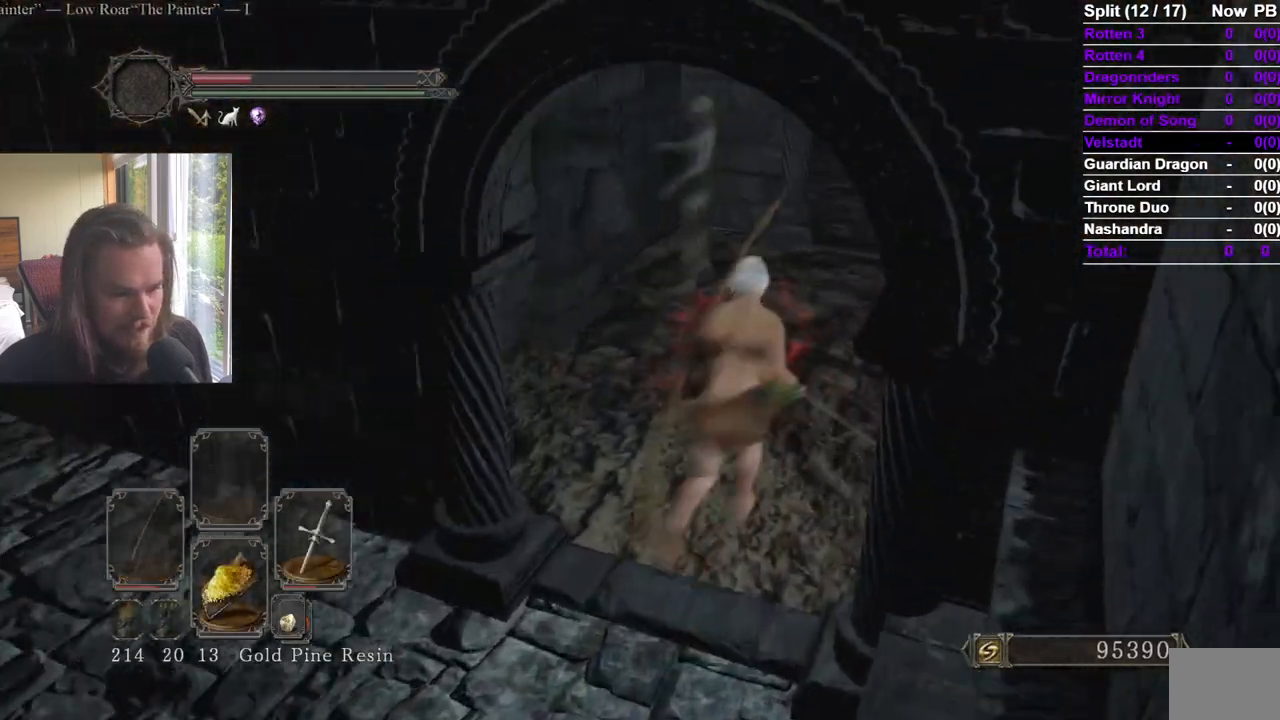
{"buttons": ["R1"], "left_stick": "up", "right_stick": "center", "events": [[50, "right_stick", "left"], [167, "right_stick", "center"], [301, "right_stick", "left"], [351, "left_stick", "up"], [434, "right_stick", "center"], [468, "R1", "down"]]}
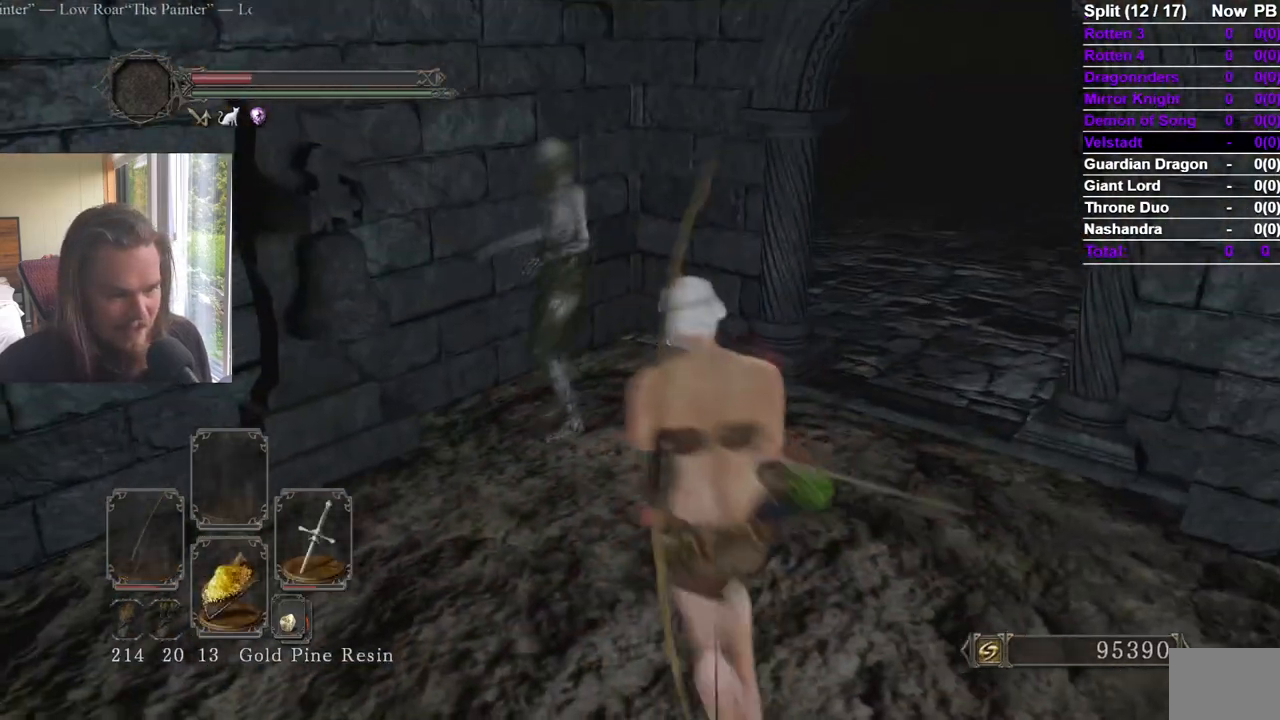
{"buttons": [], "left_stick": "up", "right_stick": "center", "events": [[67, "R3", "down"], [167, "R1", "up"], [183, "R3", "up"]]}
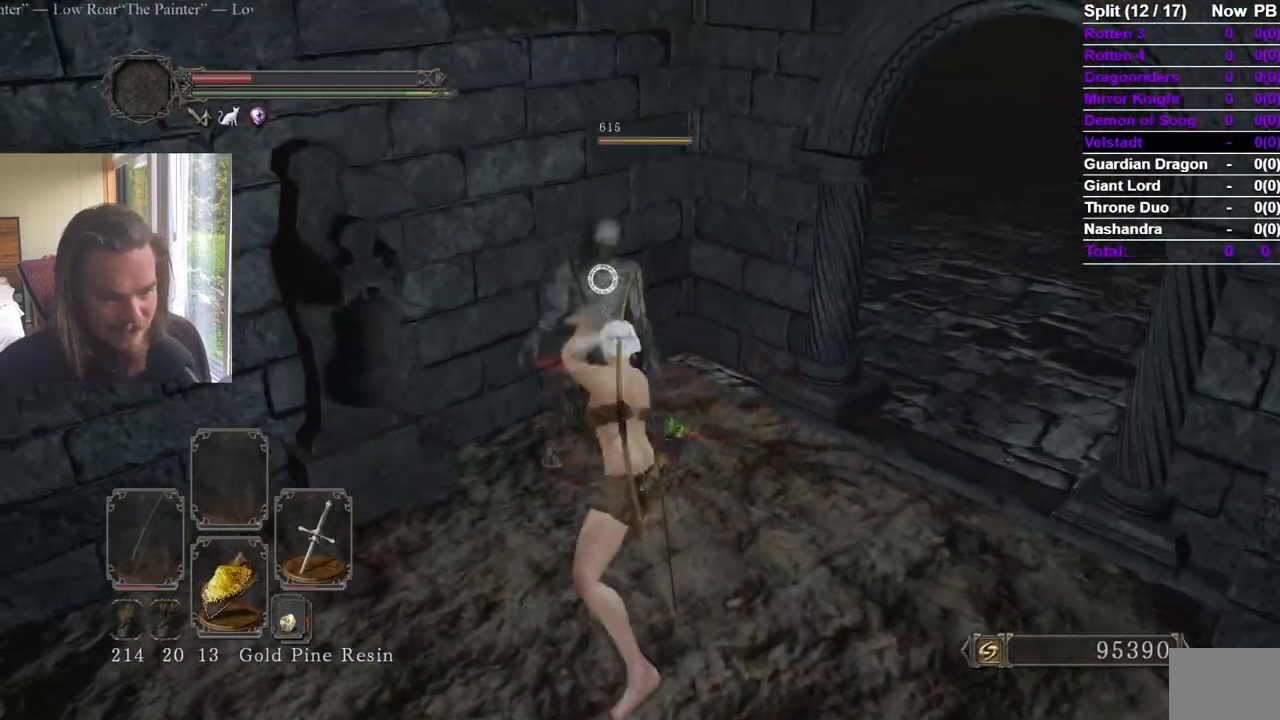
{"buttons": [], "left_stick": "up-right", "right_stick": "center", "events": [[151, "R3", "down"], [201, "left_stick", "up-right"], [251, "R3", "up"]]}
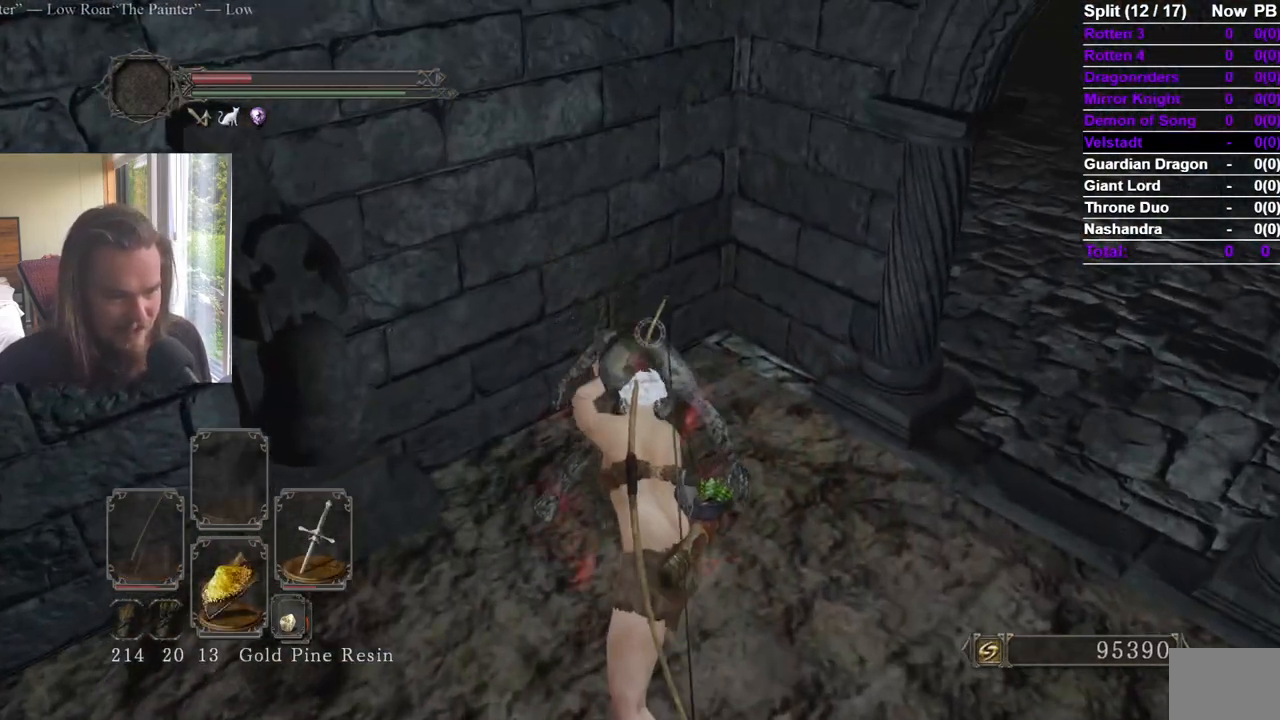
{"buttons": [], "left_stick": "right", "right_stick": "left", "events": [[83, "left_stick", "right"], [117, "right_stick", "up-left"], [267, "right_stick", "center"], [400, "right_stick", "left"]]}
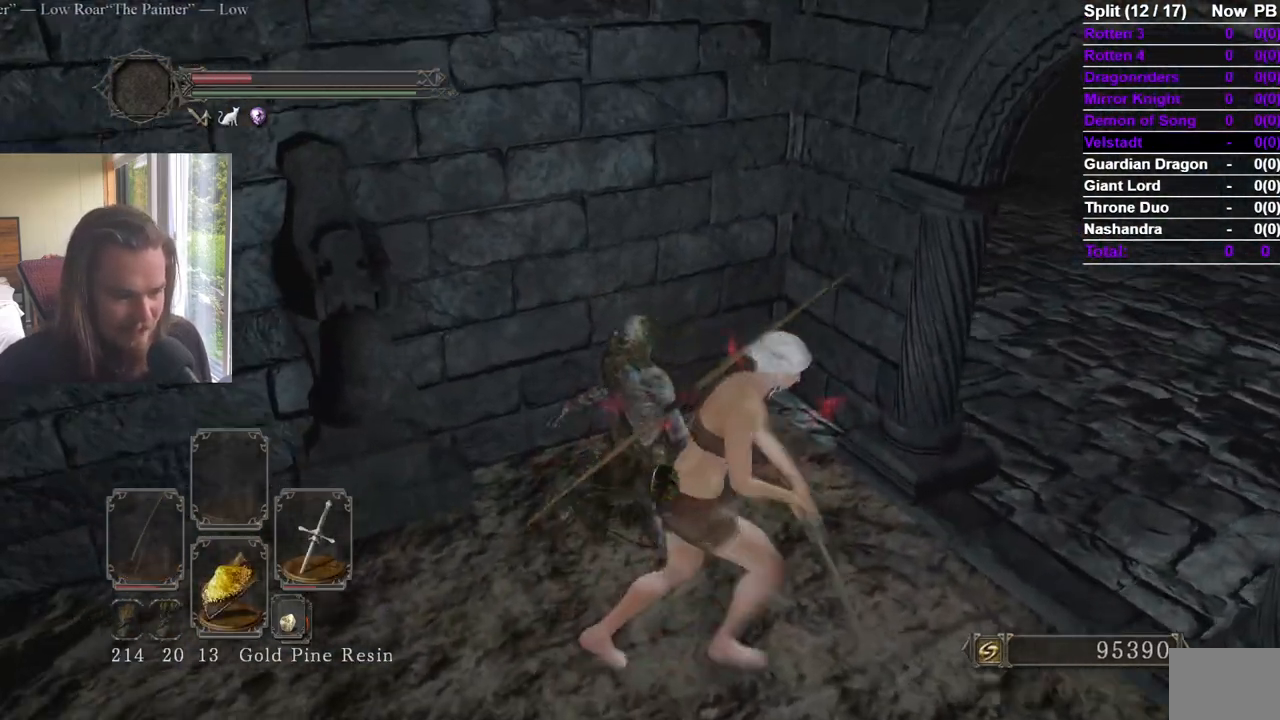
{"buttons": [], "left_stick": "right", "right_stick": "left"}
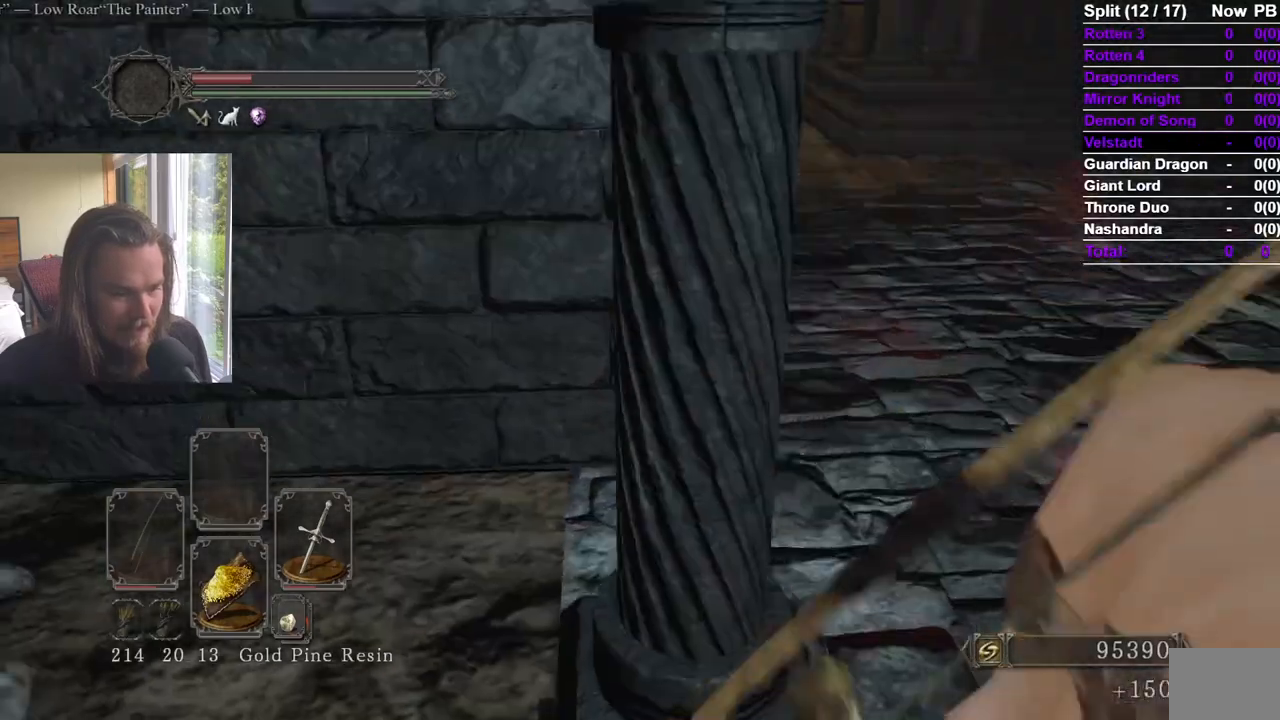
{"buttons": [], "left_stick": "center", "right_stick": "center", "events": [[83, "right_stick", "center"], [117, "left_stick", "up"], [150, "right_stick", "left"], [200, "left_stick", "left"], [317, "right_stick", "center"], [400, "left_stick", "up"], [467, "left_stick", "center"]]}
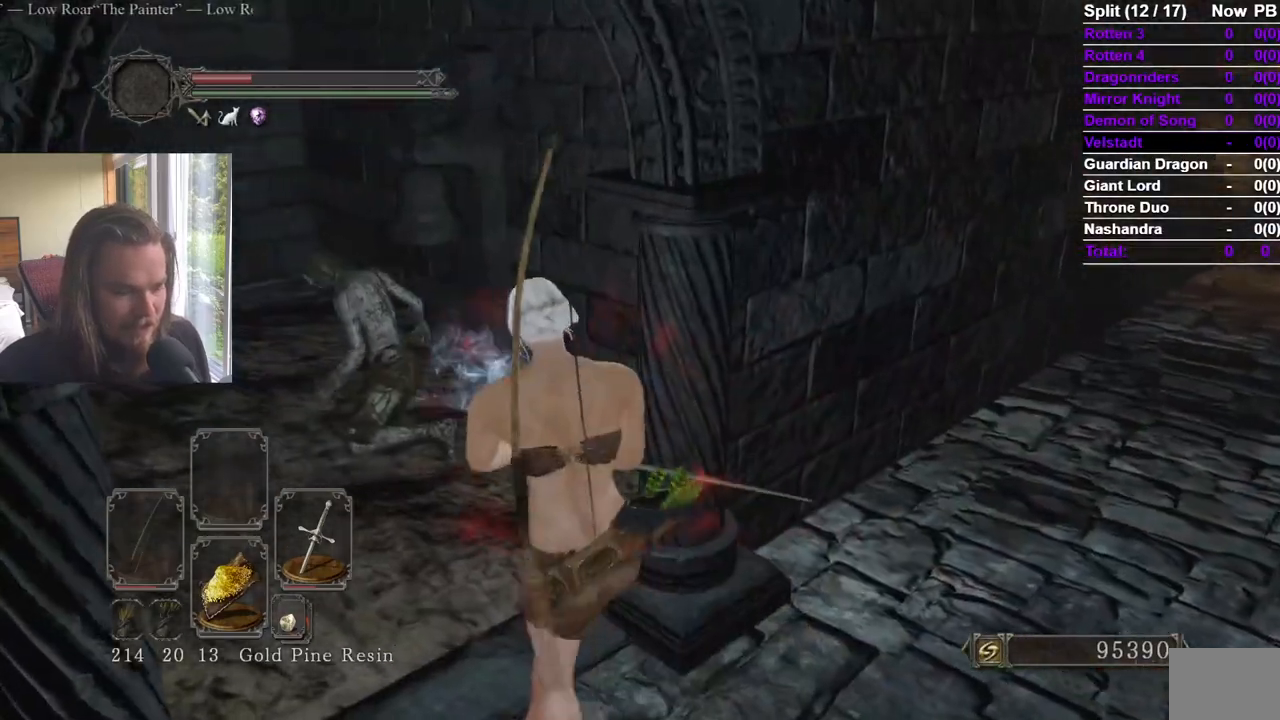
{"buttons": ["Y"], "left_stick": "center", "right_stick": "center"}
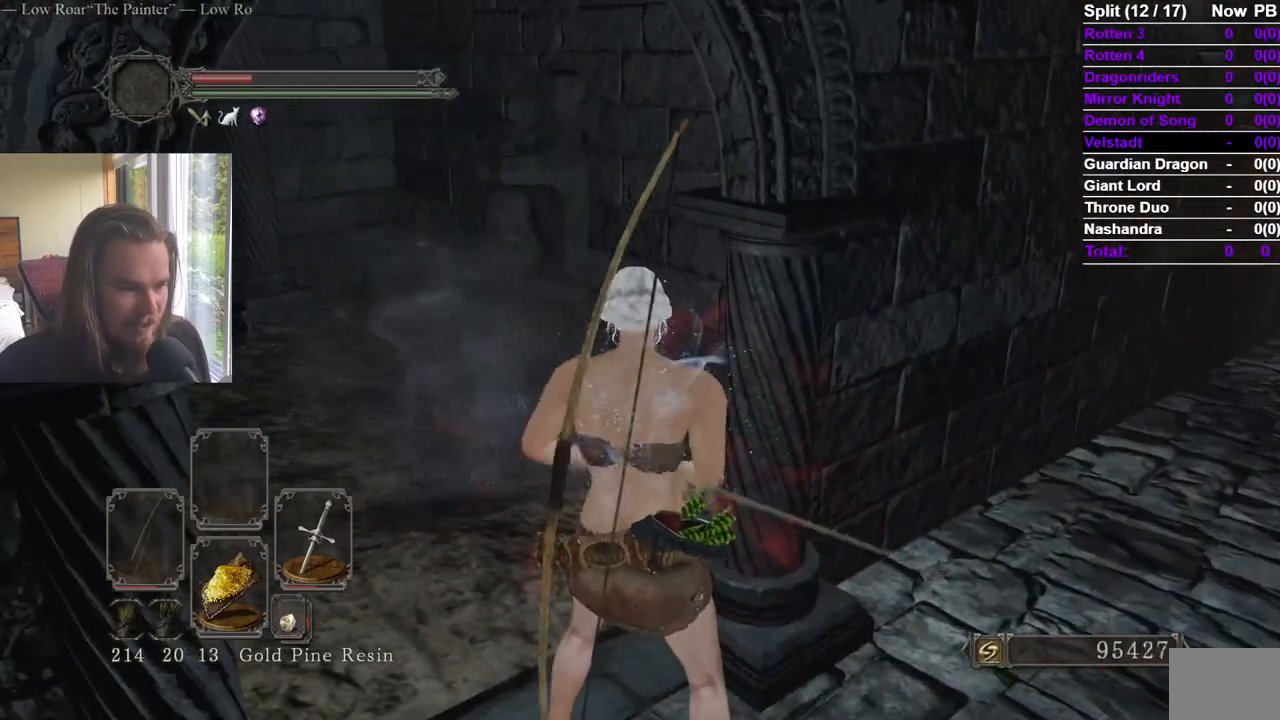
{"buttons": ["Y"], "left_stick": "center", "right_stick": "right", "events": [[33, "Y", "up"], [50, "right_stick", "left"], [183, "right_stick", "center"], [284, "Y", "down"], [400, "right_stick", "up"], [467, "right_stick", "right"]]}
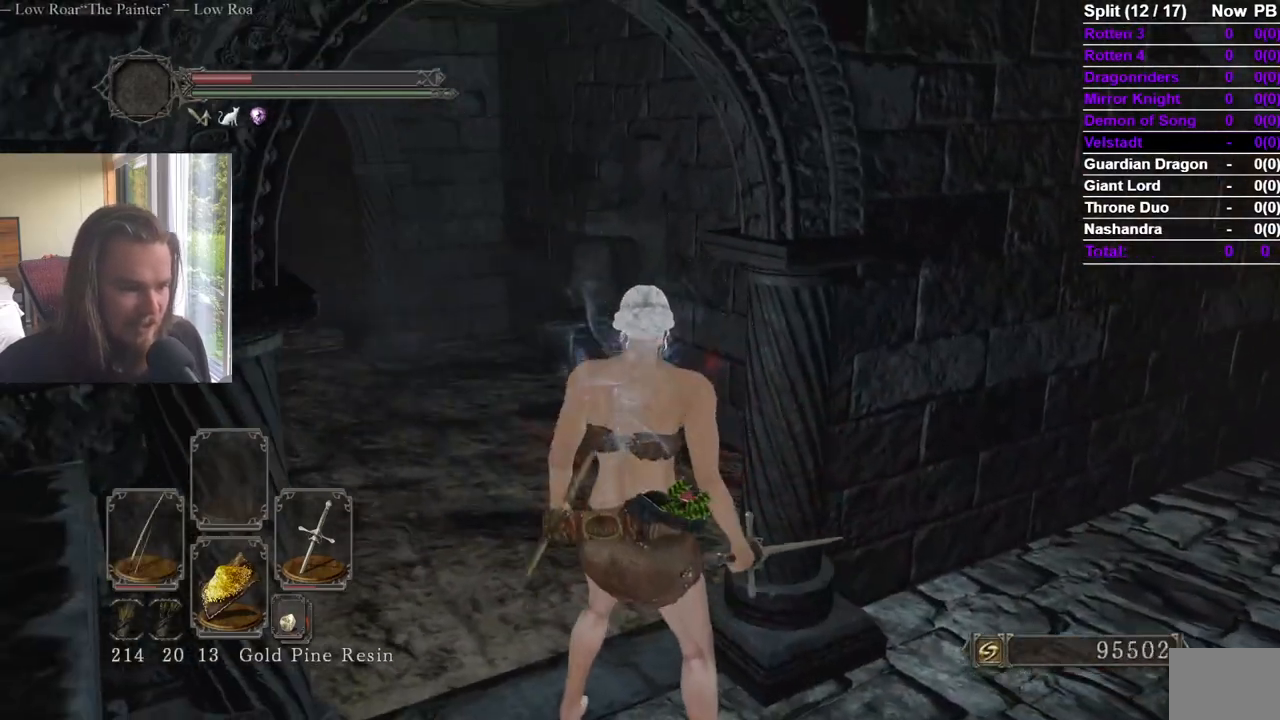
{"buttons": [], "left_stick": "up", "right_stick": "center", "events": [[17, "left_stick", "right"], [201, "right_stick", "center"], [217, "left_stick", "up-right"], [251, "Y", "up"], [367, "left_stick", "up"], [367, "right_stick", "up-right"], [434, "right_stick", "center"]]}
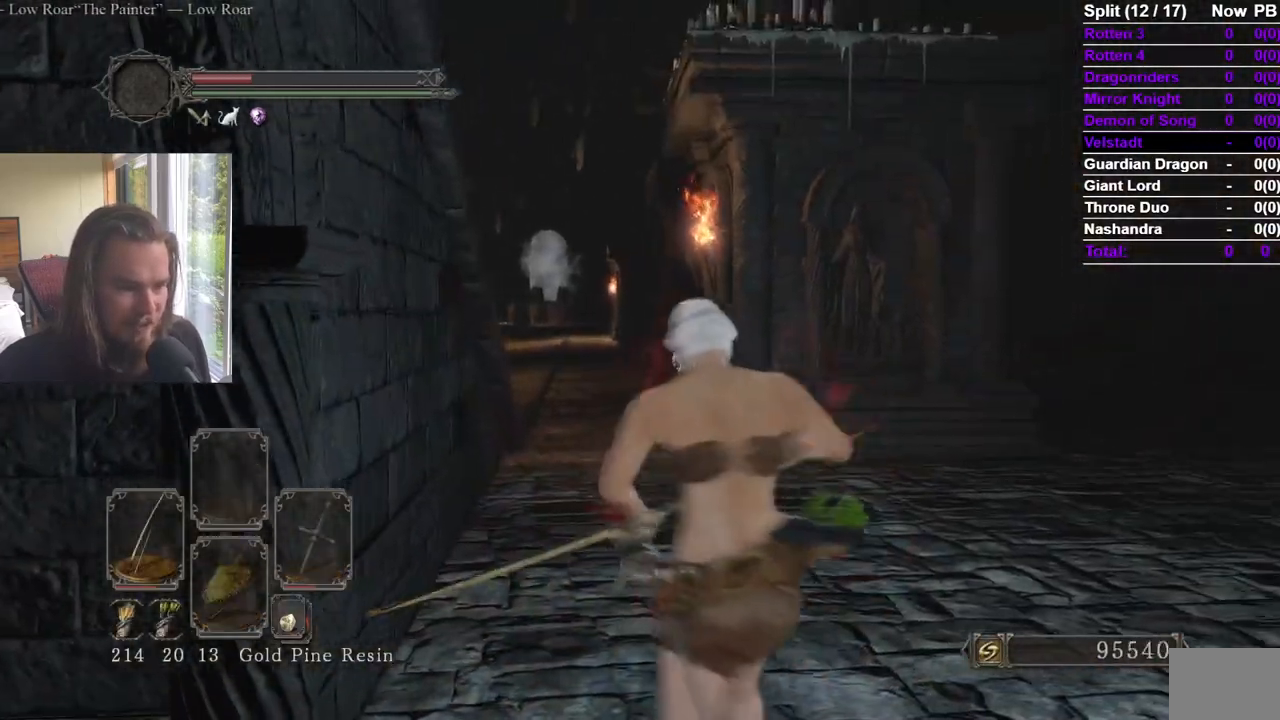
{"buttons": ["R2"], "left_stick": "up", "right_stick": "center", "events": [[167, "right_stick", "up-left"], [217, "right_stick", "center"], [450, "R2", "down"]]}
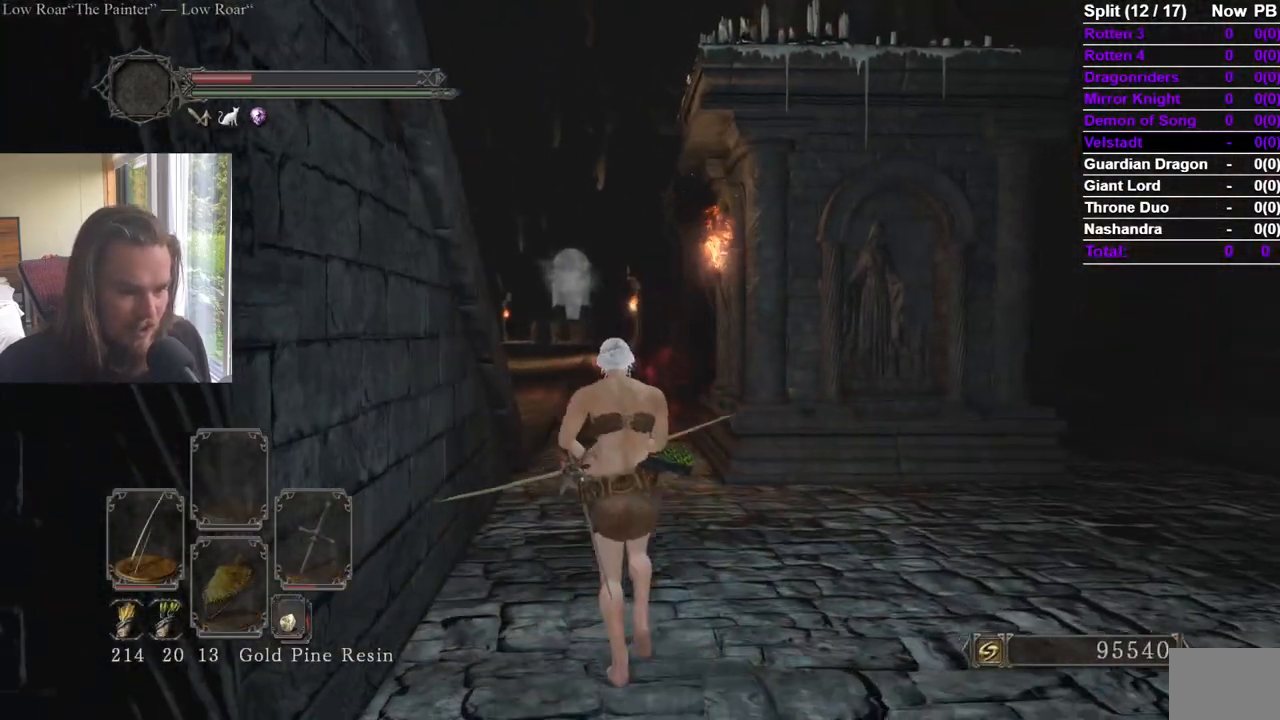
{"buttons": [], "left_stick": "up", "right_stick": "center", "events": [[267, "R2", "up"]]}
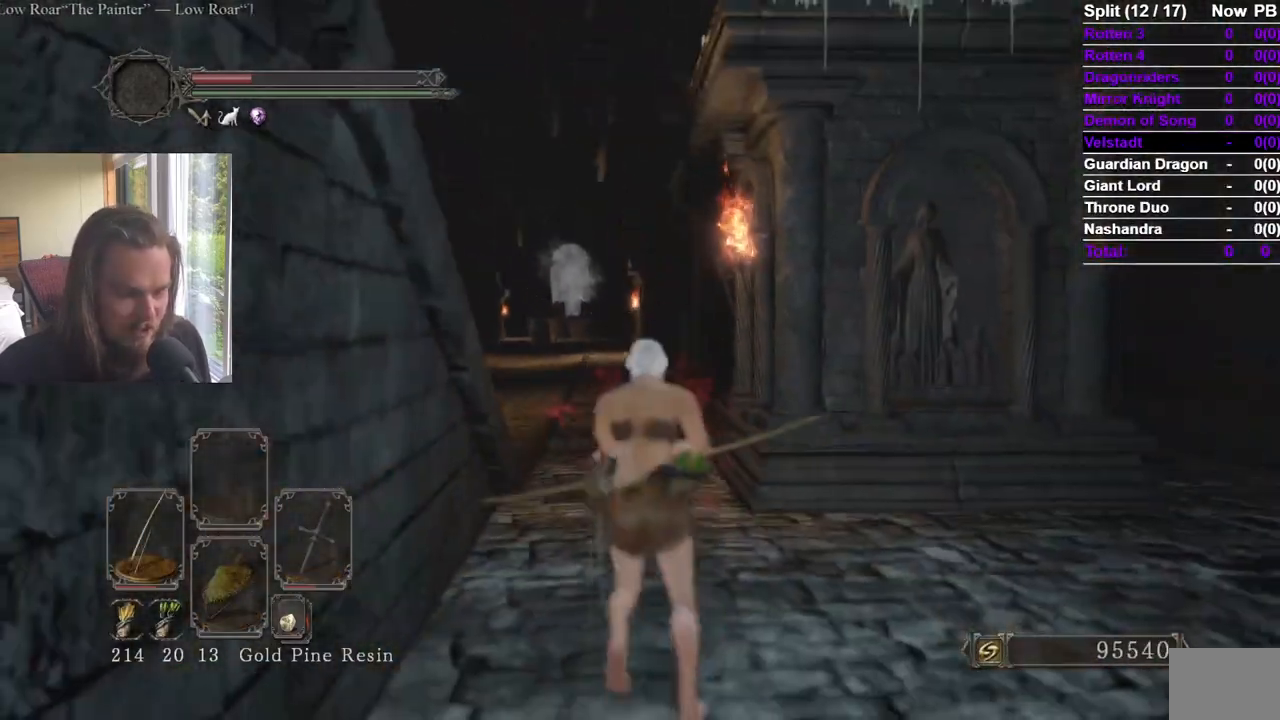
{"buttons": [], "left_stick": "up", "right_stick": "center", "events": []}
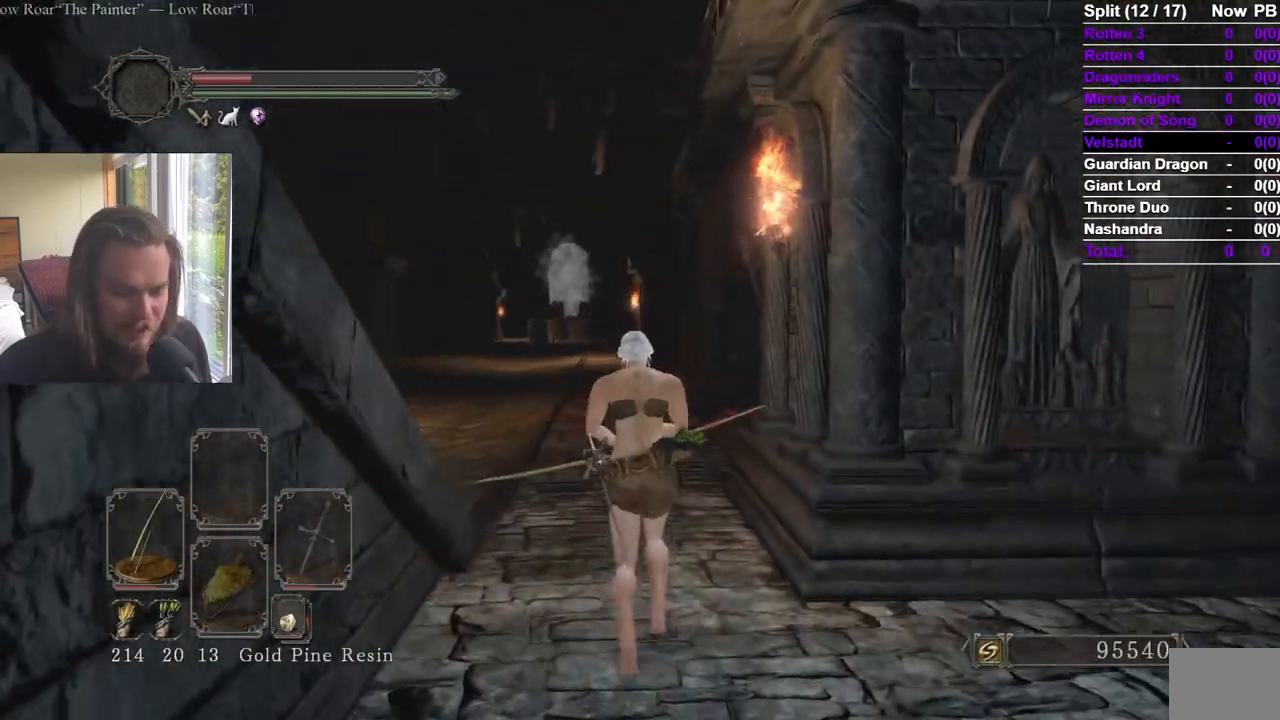
{"buttons": ["B"], "left_stick": "up", "right_stick": "center", "events": [[100, "B", "down"]]}